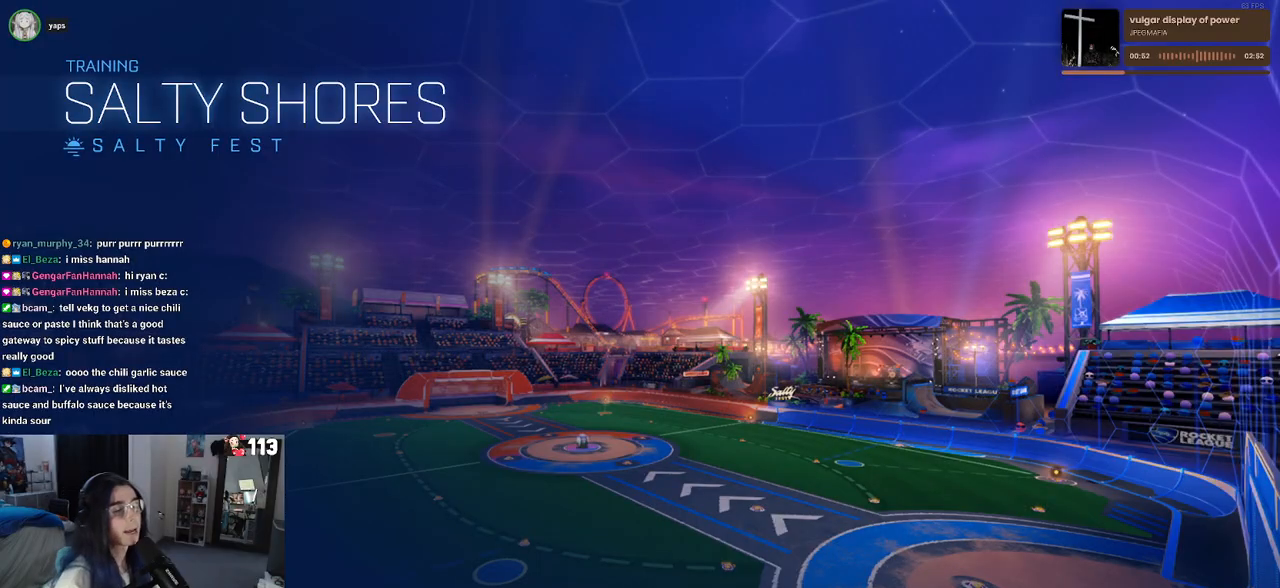
Gameplay with a controller (PlayStation layout); each line is a JSON object with the inputs held at the frame after it. "events" lists button and stick changes between this image and that frame as [ms after this image, input, new state], when the widget could be followed in between. Not read: R2.
{"buttons": [], "left_stick": "center", "right_stick": "center", "events": []}
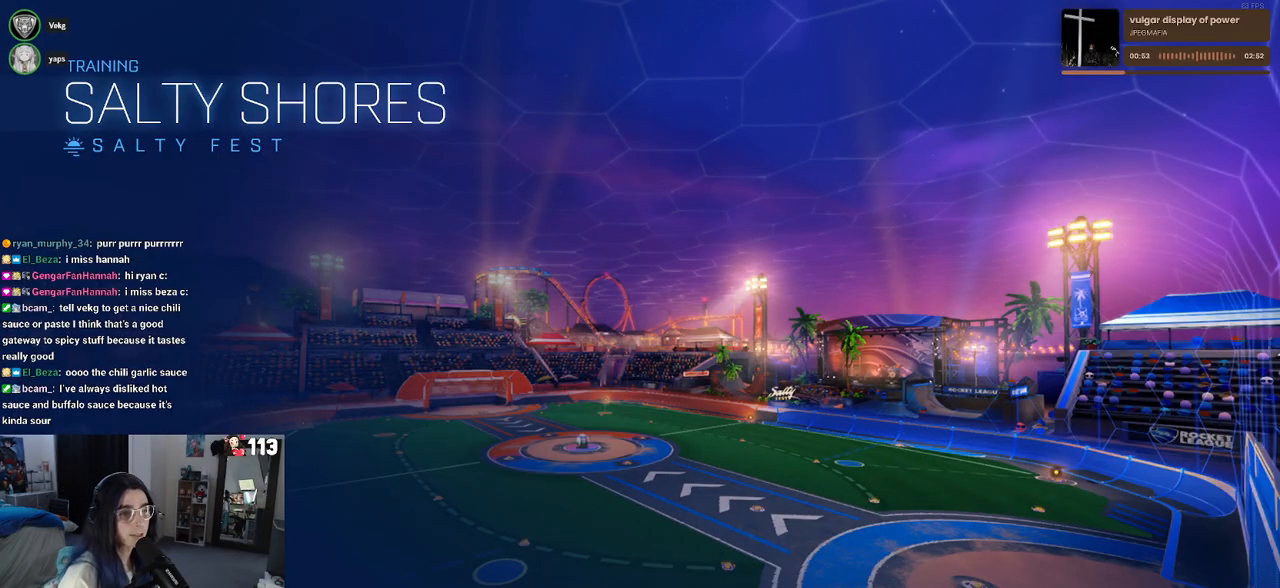
{"buttons": [], "left_stick": "center", "right_stick": "center", "events": []}
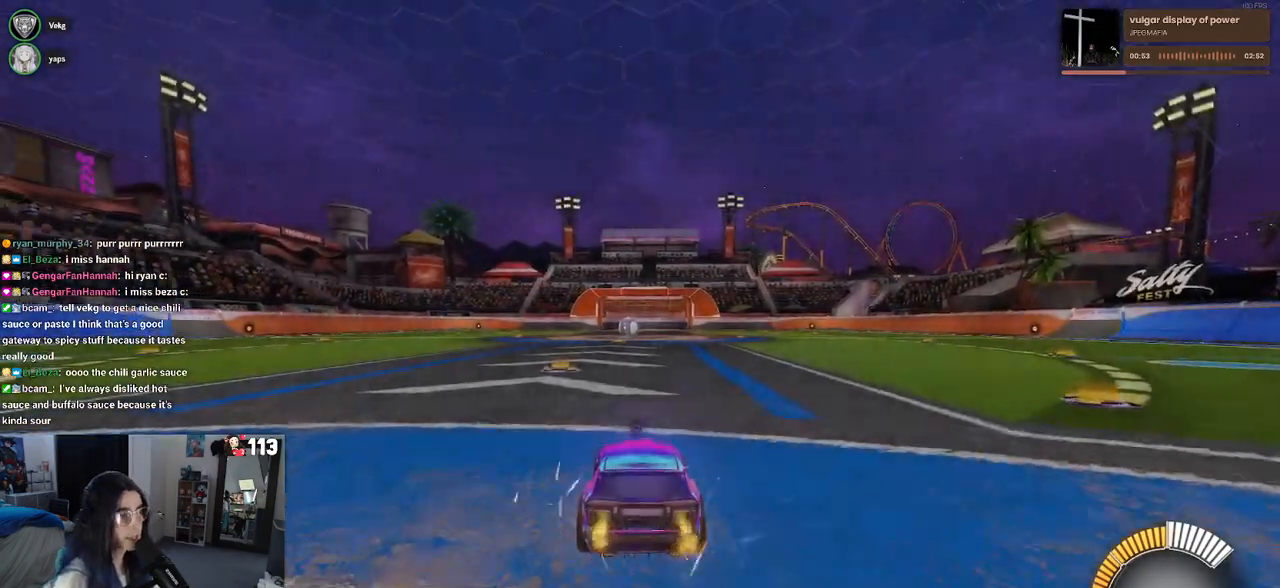
{"buttons": [], "left_stick": "center", "right_stick": "center", "events": [[150, "left_stick", "left"], [217, "R1", "down"], [217, "TRIANGLE", "down"], [333, "TRIANGLE", "up"], [433, "R1", "up"], [500, "left_stick", "center"]]}
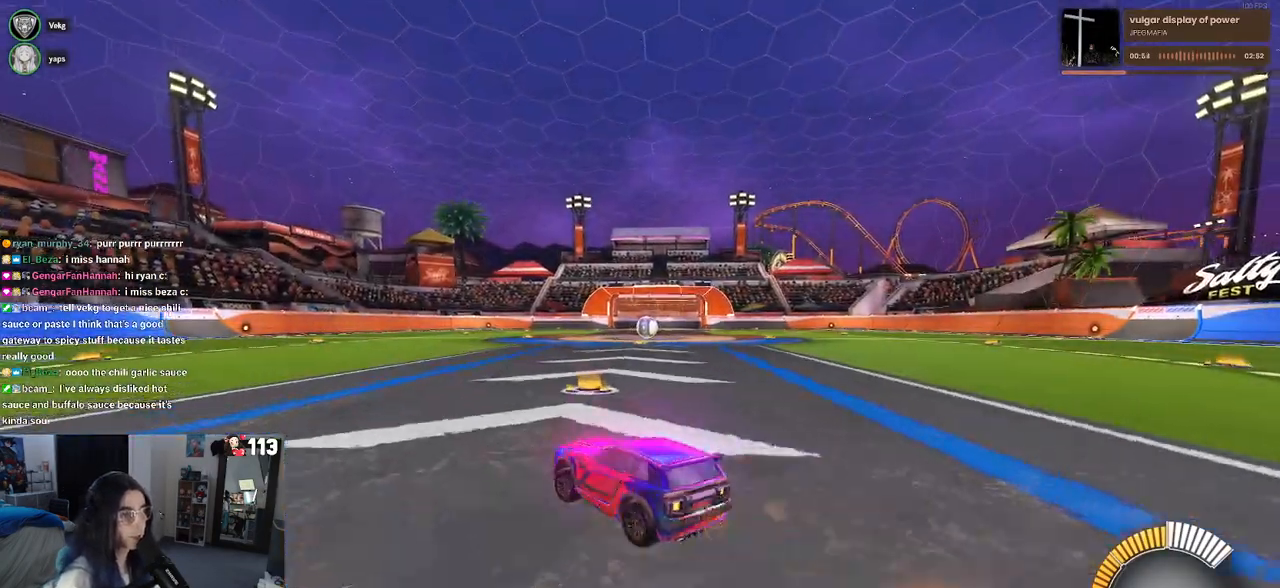
{"buttons": [], "left_stick": "right", "right_stick": "center", "events": [[133, "DPAD_UP", "down"], [217, "DPAD_UP", "up"], [433, "left_stick", "right"]]}
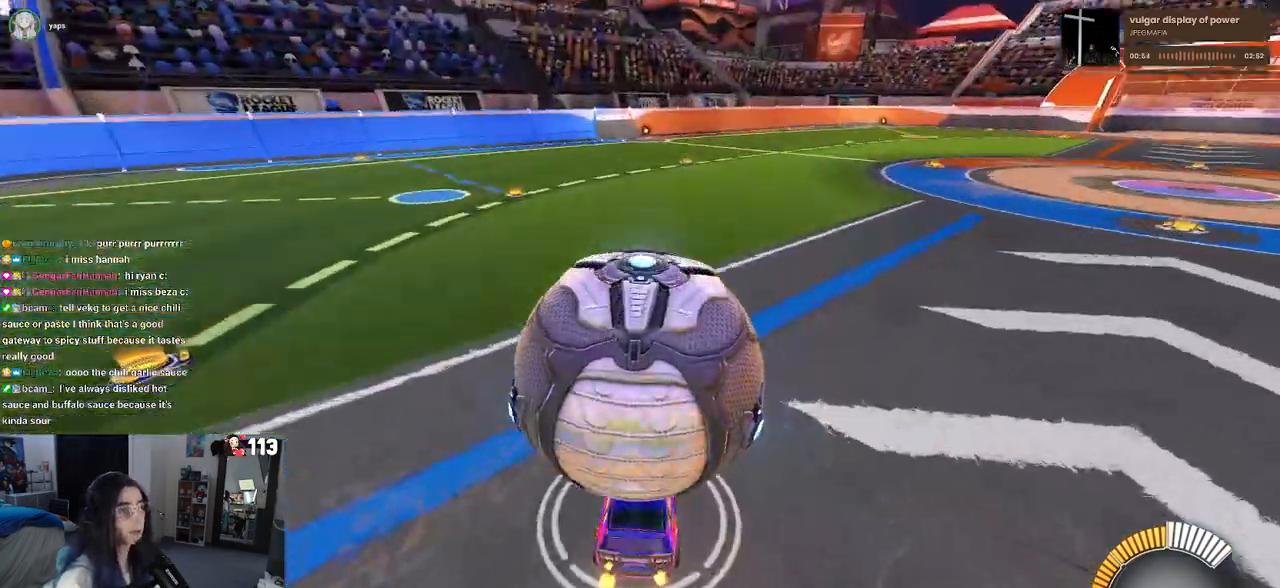
{"buttons": [], "left_stick": "left", "right_stick": "center", "events": [[50, "left_stick", "center"], [433, "left_stick", "left"]]}
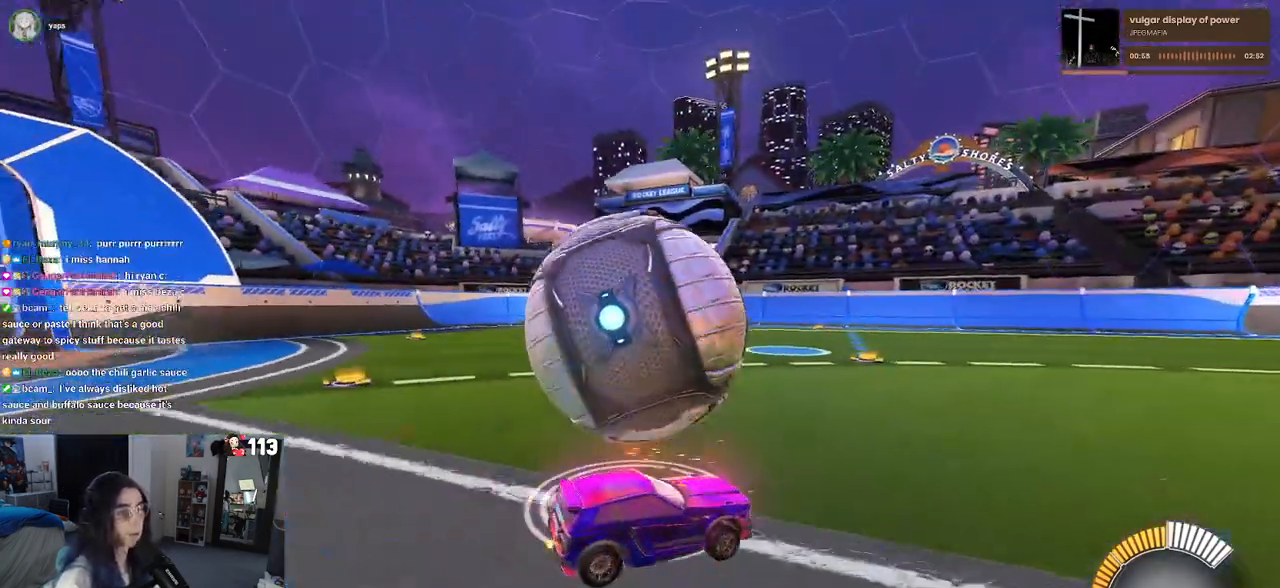
{"buttons": [], "left_stick": "center", "right_stick": "center", "events": [[117, "left_stick", "center"], [217, "left_stick", "left"], [333, "left_stick", "center"]]}
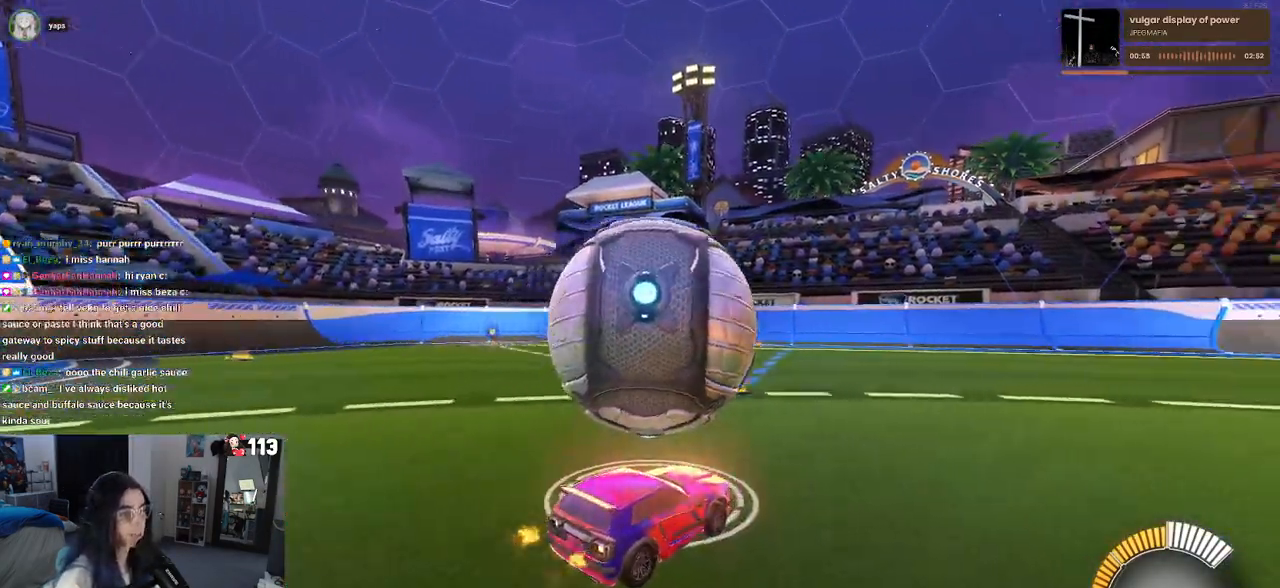
{"buttons": ["R1"], "left_stick": "left", "right_stick": "center", "events": [[83, "left_stick", "left"], [183, "left_stick", "center"], [267, "left_stick", "right"], [333, "R1", "down"], [367, "left_stick", "center"], [433, "left_stick", "left"]]}
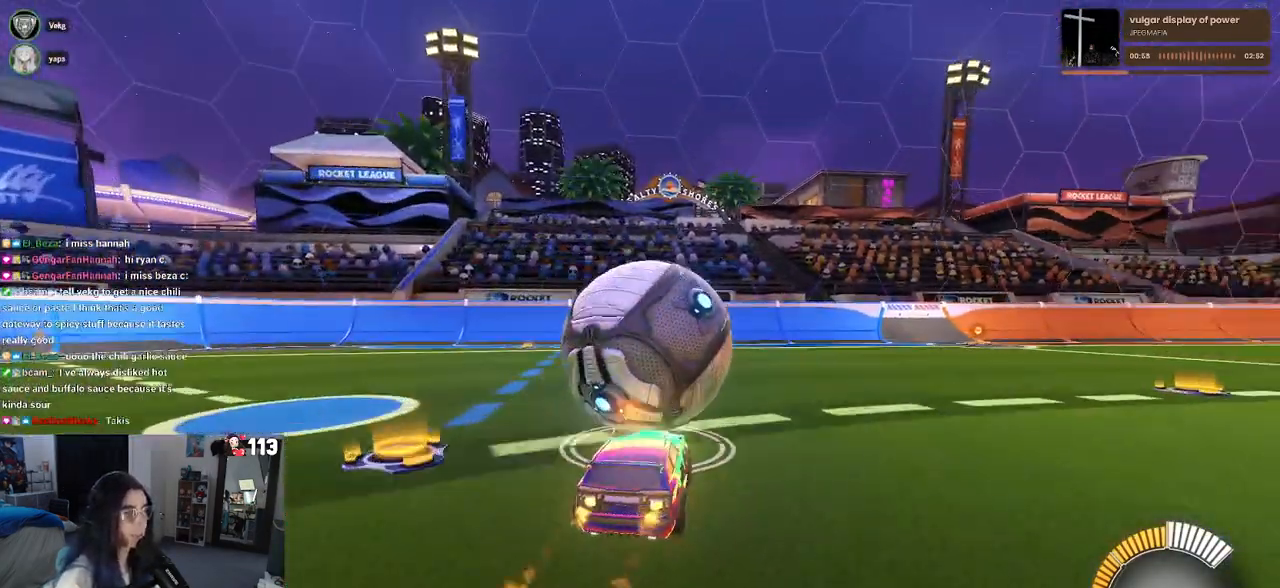
{"buttons": ["L2"], "left_stick": "left", "right_stick": "center", "events": [[33, "left_stick", "center"], [267, "R1", "up"], [350, "L2", "down"], [467, "left_stick", "left"]]}
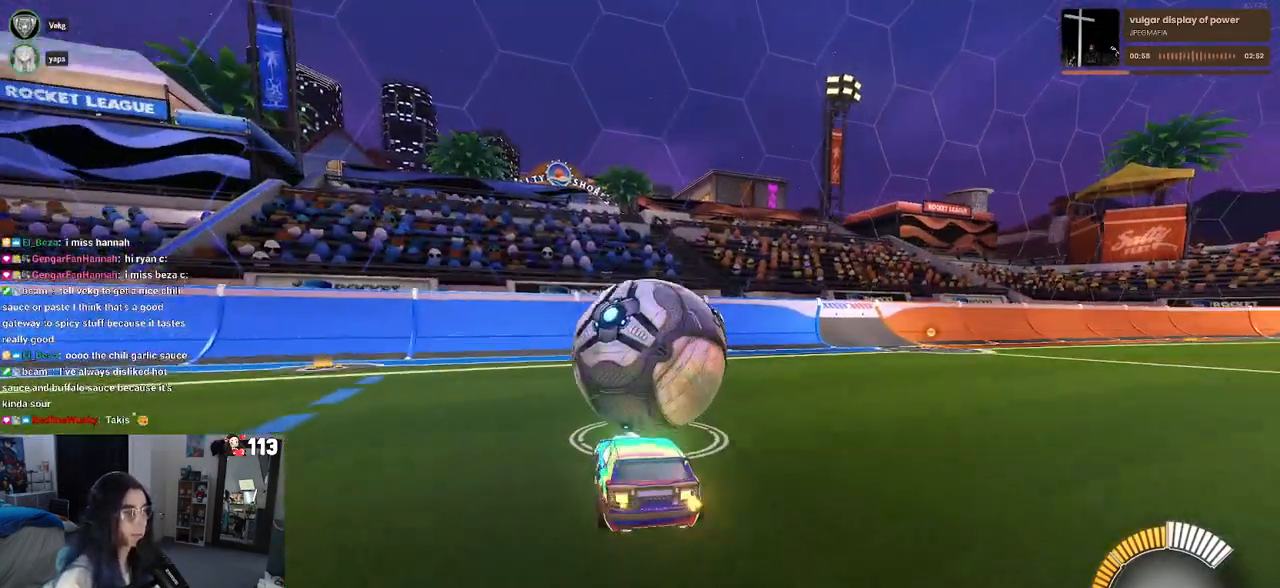
{"buttons": [], "left_stick": "right", "right_stick": "center", "events": [[100, "L2", "up"], [150, "left_stick", "center"], [317, "left_stick", "right"]]}
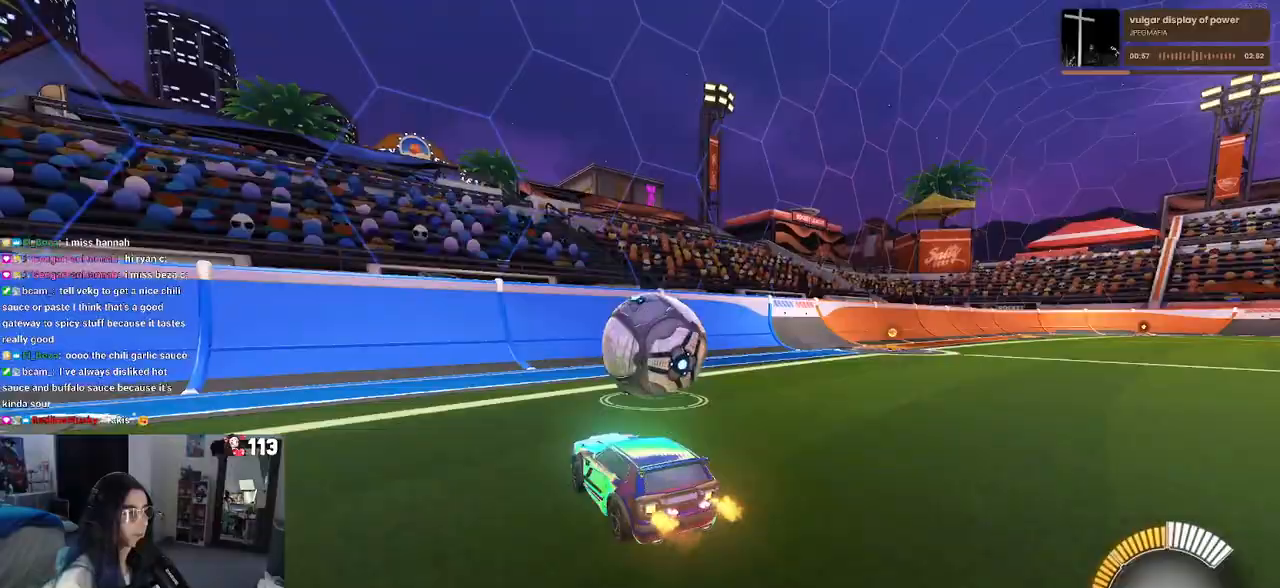
{"buttons": ["R1"], "left_stick": "center", "right_stick": "center", "events": [[17, "left_stick", "center"], [417, "R1", "down"]]}
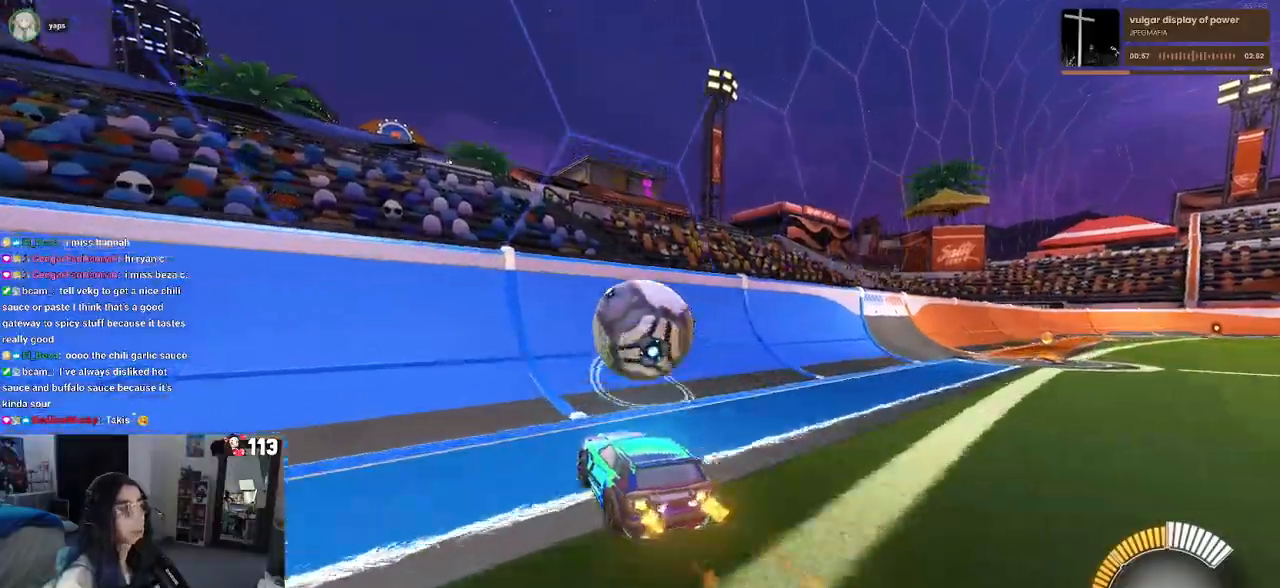
{"buttons": ["CROSS"], "left_stick": "right", "right_stick": "center", "events": [[17, "left_stick", "right"], [117, "left_stick", "center"], [283, "left_stick", "right"], [300, "R1", "up"], [367, "left_stick", "center"], [467, "left_stick", "right"], [500, "CROSS", "down"]]}
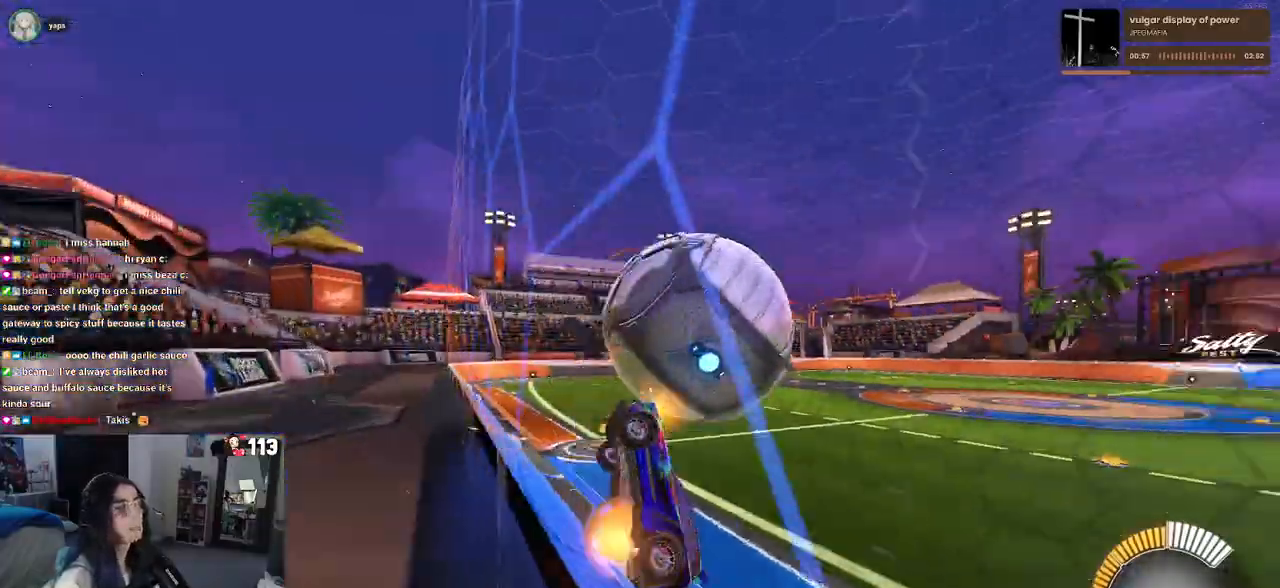
{"buttons": ["L1"], "left_stick": "center", "right_stick": "center", "events": [[17, "L1", "down"], [150, "left_stick", "center"], [183, "CROSS", "up"], [350, "left_stick", "right"], [483, "left_stick", "center"]]}
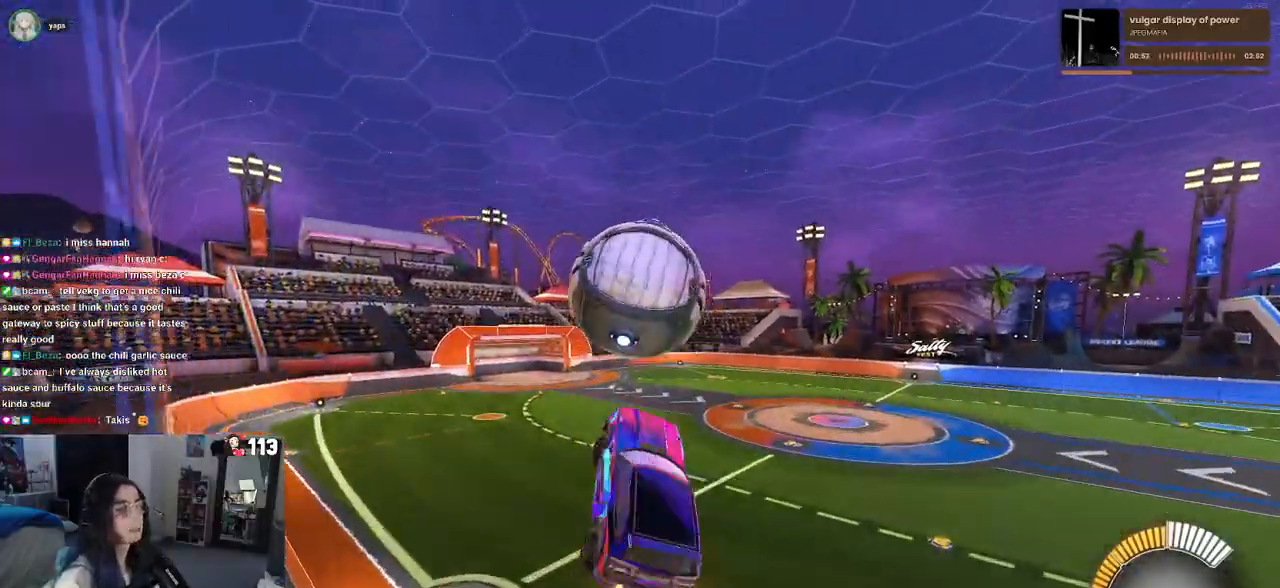
{"buttons": ["R1"], "left_stick": "down-right", "right_stick": "center", "events": [[17, "R1", "down"], [167, "left_stick", "left"], [383, "left_stick", "down"], [433, "left_stick", "down-right"], [483, "L1", "up"]]}
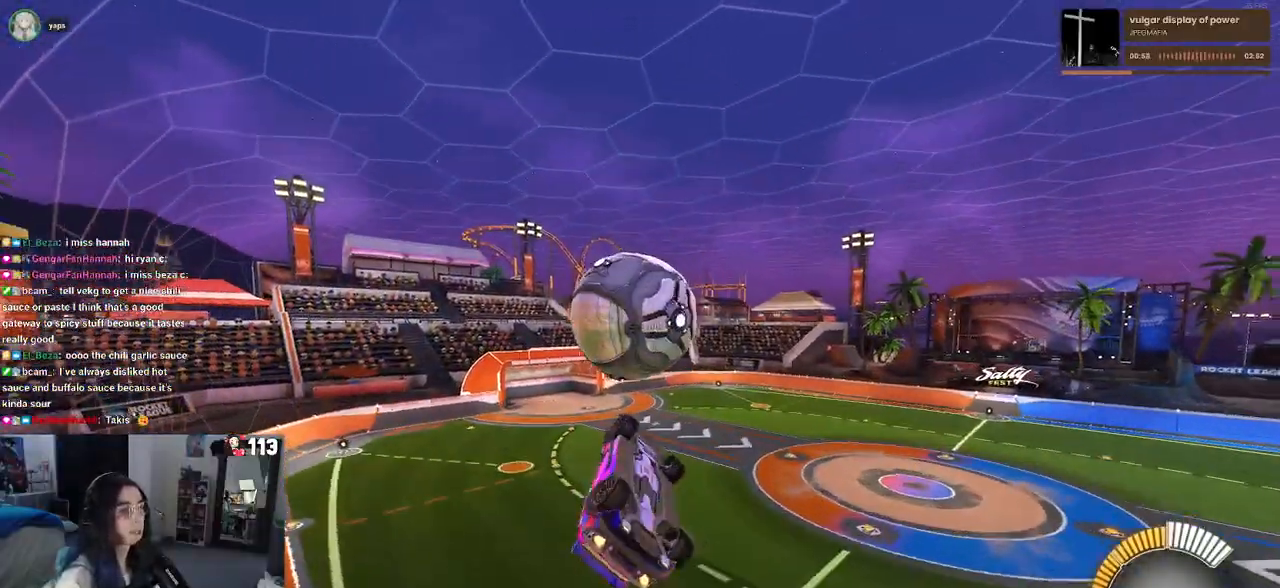
{"buttons": [], "left_stick": "left", "right_stick": "center", "events": [[183, "left_stick", "center"], [233, "left_stick", "down-left"], [350, "R1", "up"], [383, "left_stick", "left"]]}
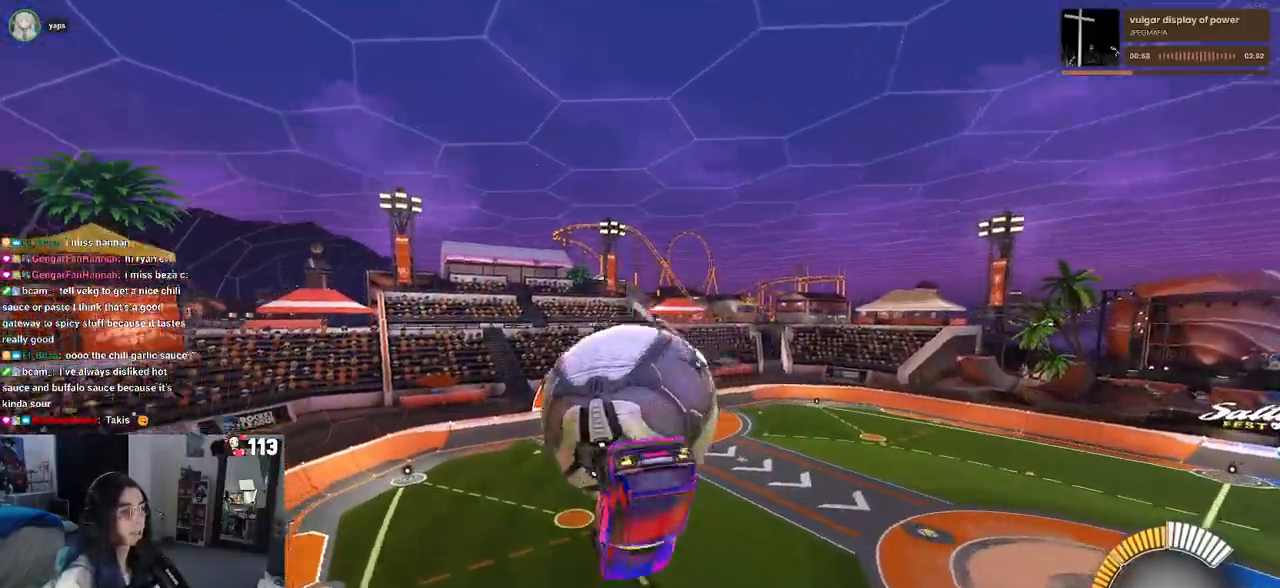
{"buttons": ["L1", "R1"], "left_stick": "left", "right_stick": "center", "events": [[17, "L1", "down"], [467, "R1", "down"]]}
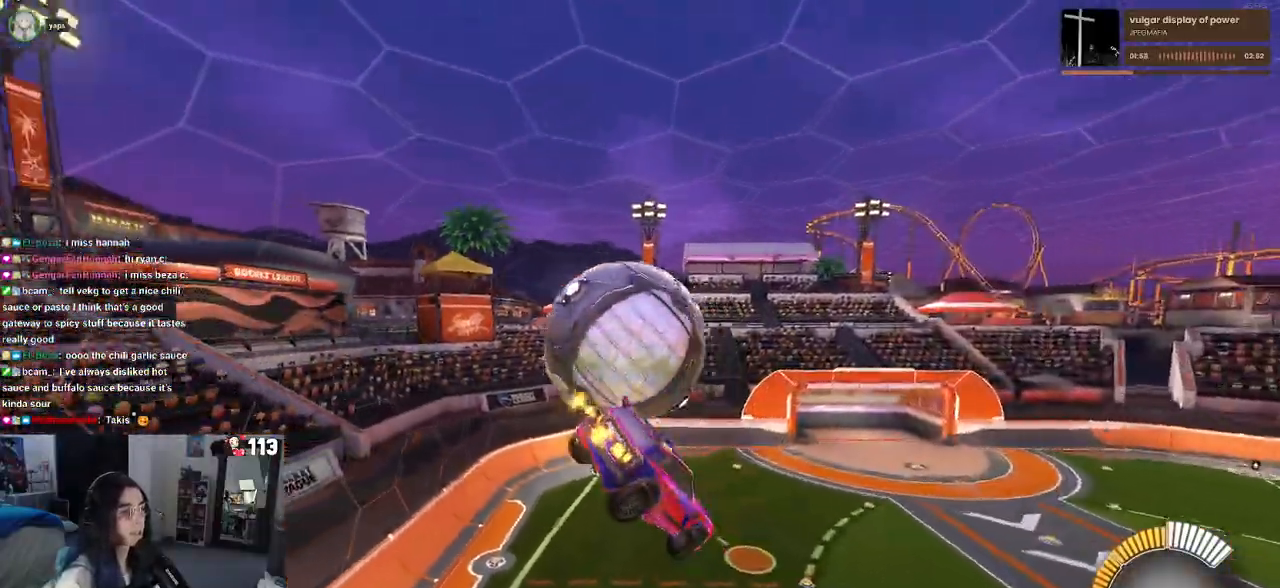
{"buttons": [], "left_stick": "down-right", "right_stick": "center", "events": [[50, "left_stick", "down"], [100, "left_stick", "down-right"], [167, "R1", "up"], [217, "L1", "up"], [267, "left_stick", "up-left"], [317, "CROSS", "down"], [350, "R1", "down"], [367, "left_stick", "down-left"], [400, "CROSS", "up"], [467, "R1", "up"], [483, "left_stick", "down-right"]]}
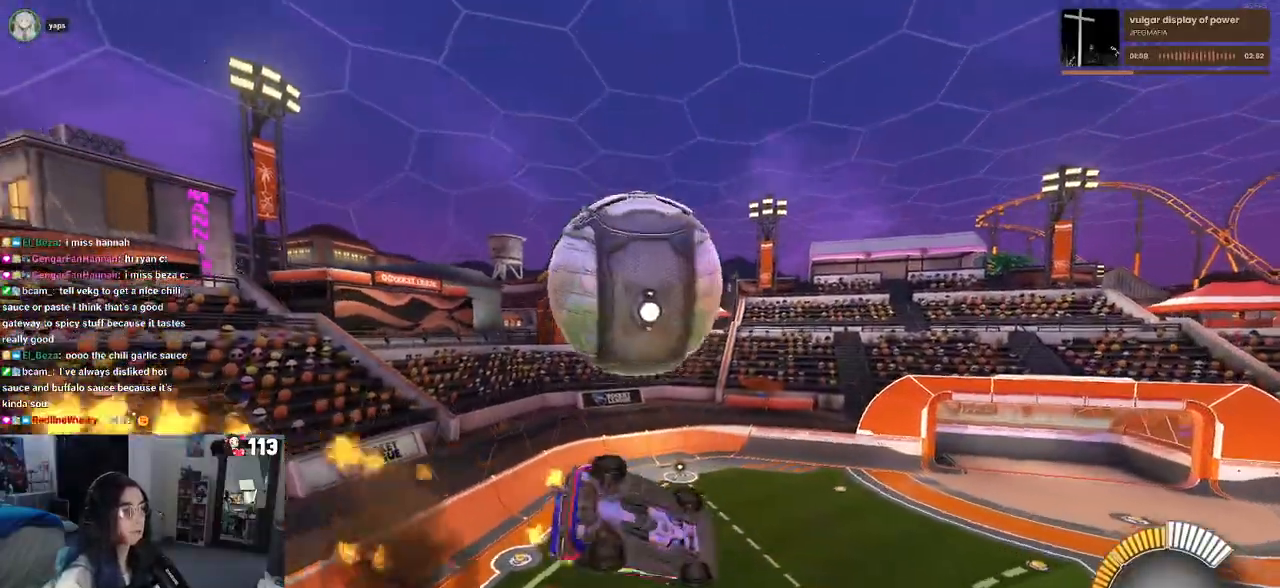
{"buttons": ["L1", "R1"], "left_stick": "up-right", "right_stick": "center", "events": [[283, "L1", "down"], [317, "left_stick", "up-right"], [350, "R1", "down"]]}
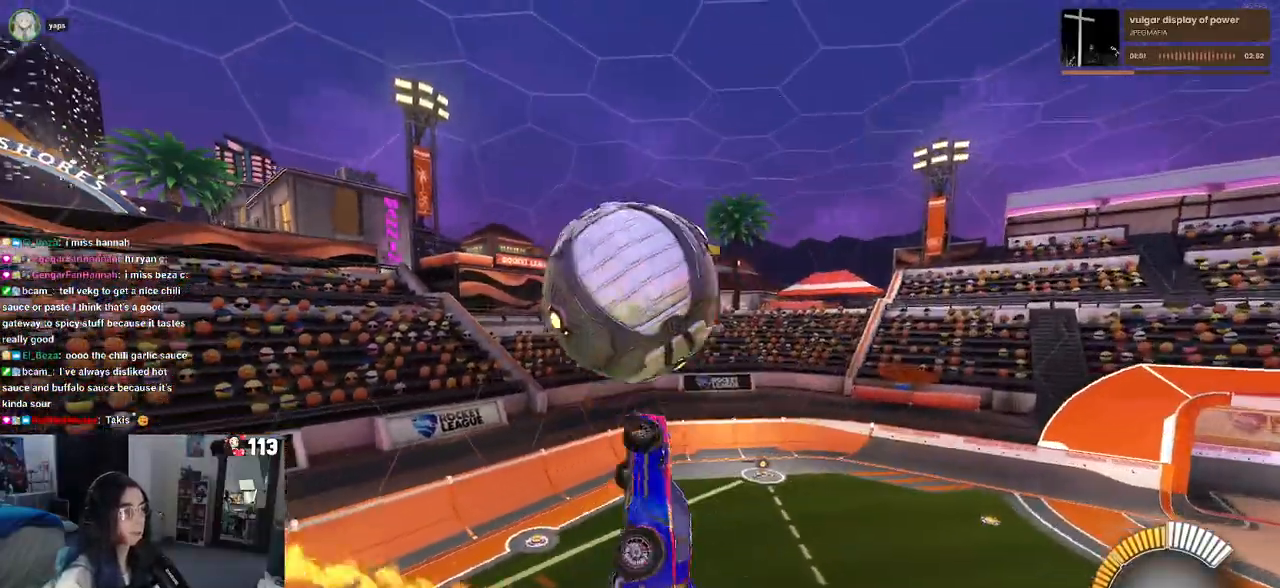
{"buttons": [], "left_stick": "down-right", "right_stick": "center", "events": [[17, "left_stick", "right"], [200, "left_stick", "up-right"], [267, "L1", "up"], [300, "left_stick", "up"], [367, "CROSS", "down"], [467, "R1", "up"], [483, "CROSS", "up"], [500, "left_stick", "down-right"]]}
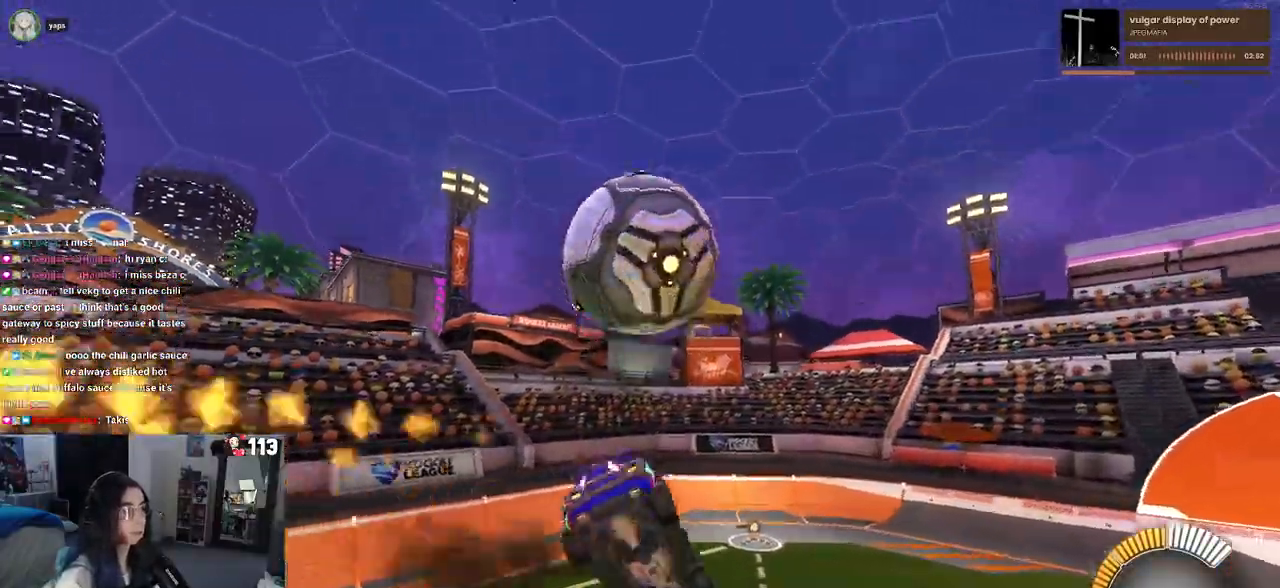
{"buttons": [], "left_stick": "down-right", "right_stick": "center", "events": []}
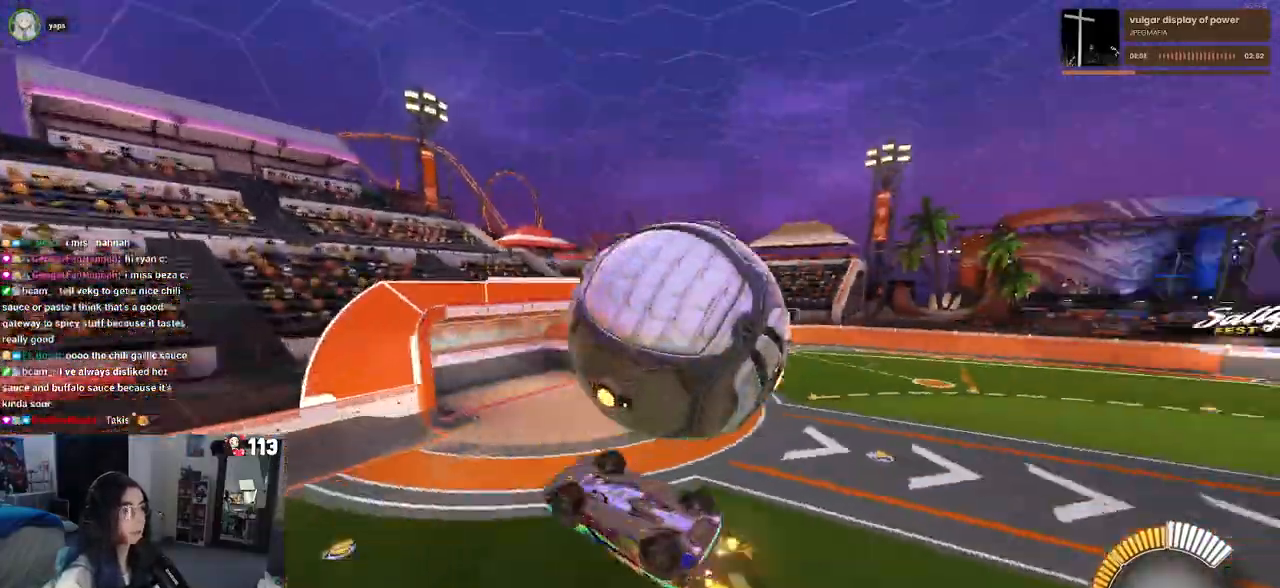
{"buttons": [], "left_stick": "right", "right_stick": "center", "events": [[217, "CROSS", "down"], [300, "CROSS", "up"], [317, "left_stick", "right"]]}
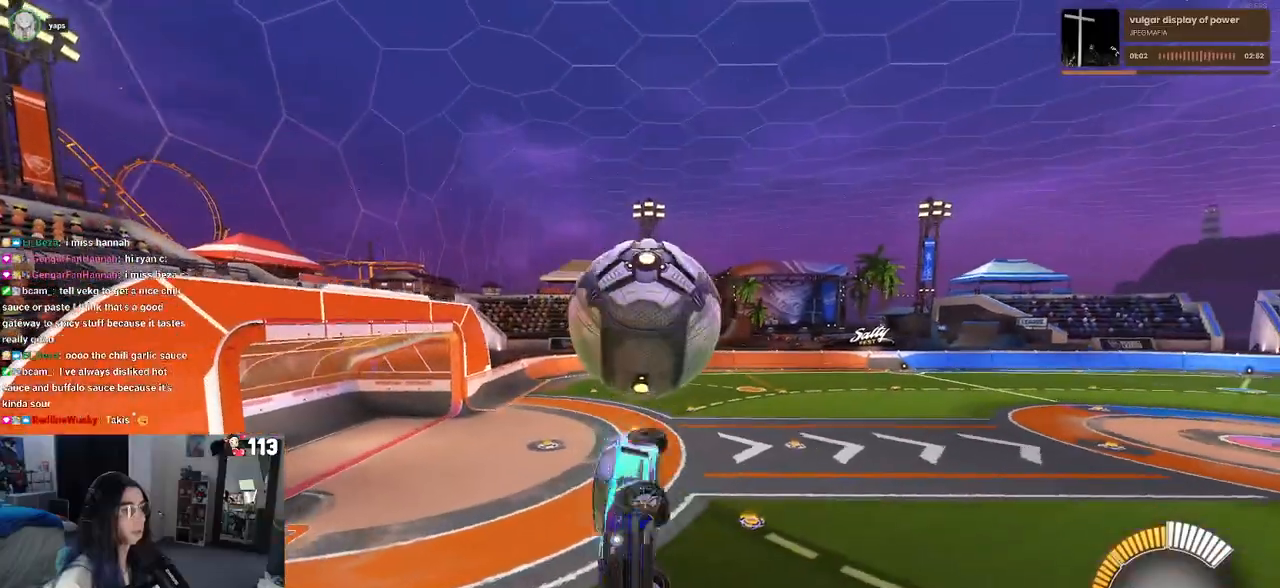
{"buttons": ["SQUARE"], "left_stick": "right", "right_stick": "center", "events": [[233, "SQUARE", "down"]]}
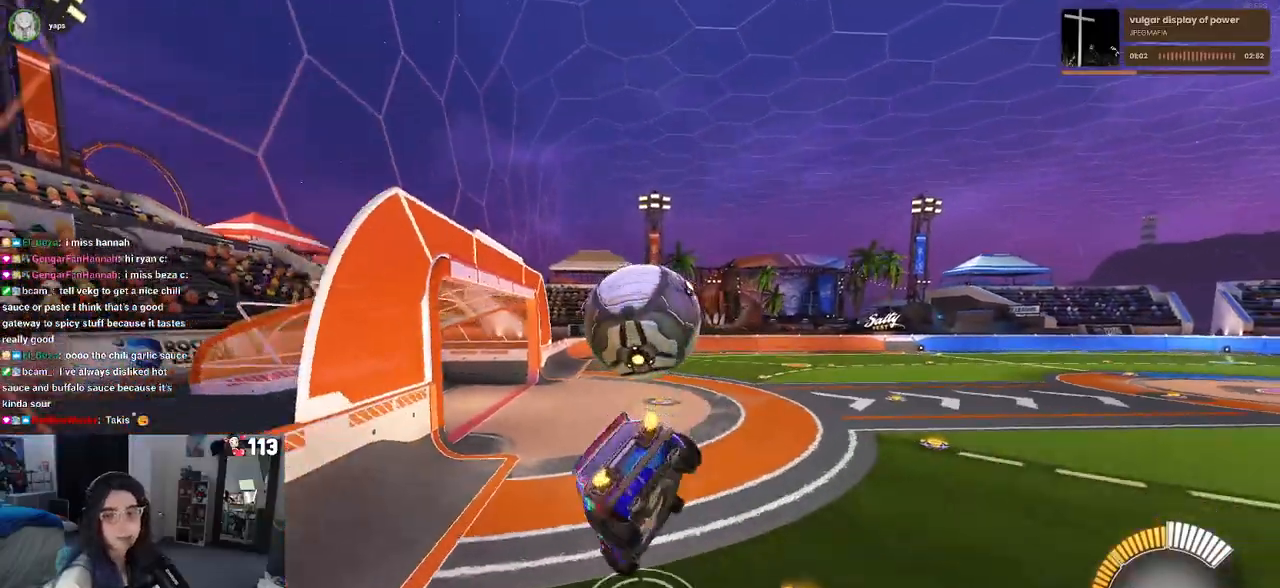
{"buttons": ["R1"], "left_stick": "right", "right_stick": "center", "events": [[83, "SQUARE", "up"], [283, "left_stick", "center"], [333, "R1", "down"], [500, "left_stick", "right"]]}
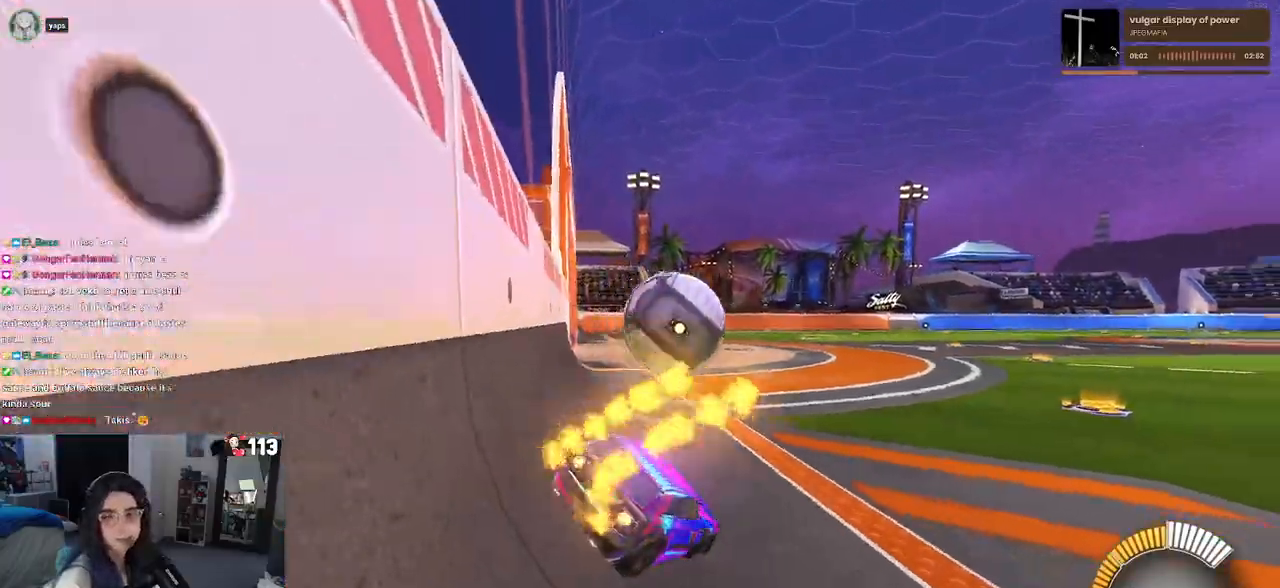
{"buttons": [], "left_stick": "left", "right_stick": "center", "events": [[417, "R1", "up"], [433, "left_stick", "center"], [483, "left_stick", "left"]]}
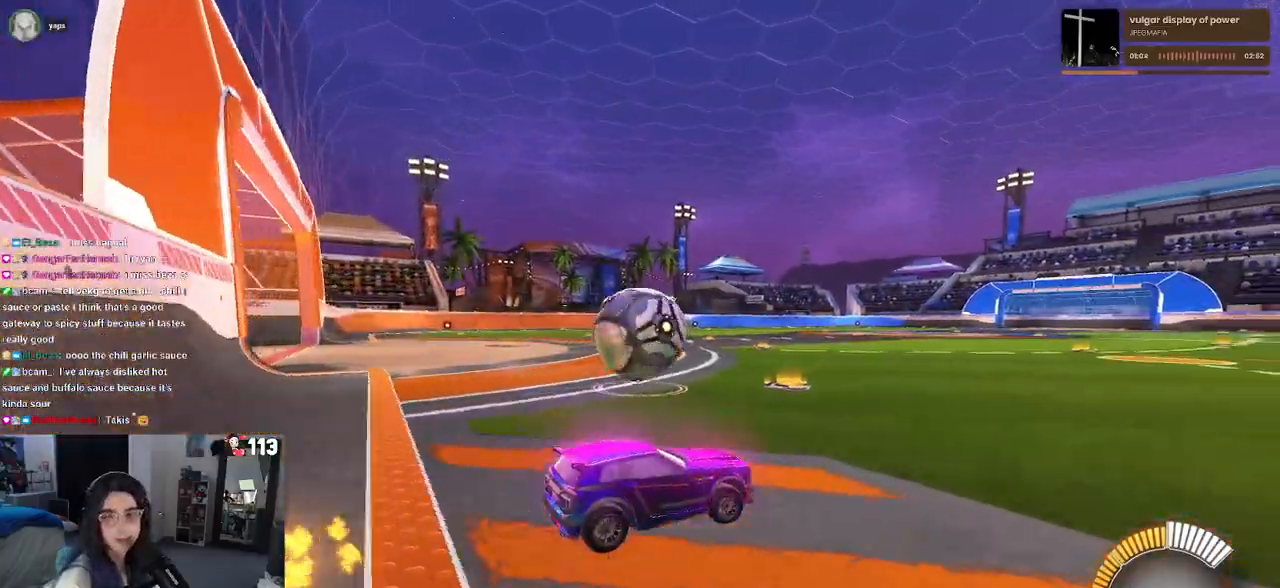
{"buttons": ["CROSS"], "left_stick": "center", "right_stick": "center", "events": [[83, "left_stick", "center"], [233, "left_stick", "left"], [467, "CROSS", "down"], [467, "left_stick", "center"]]}
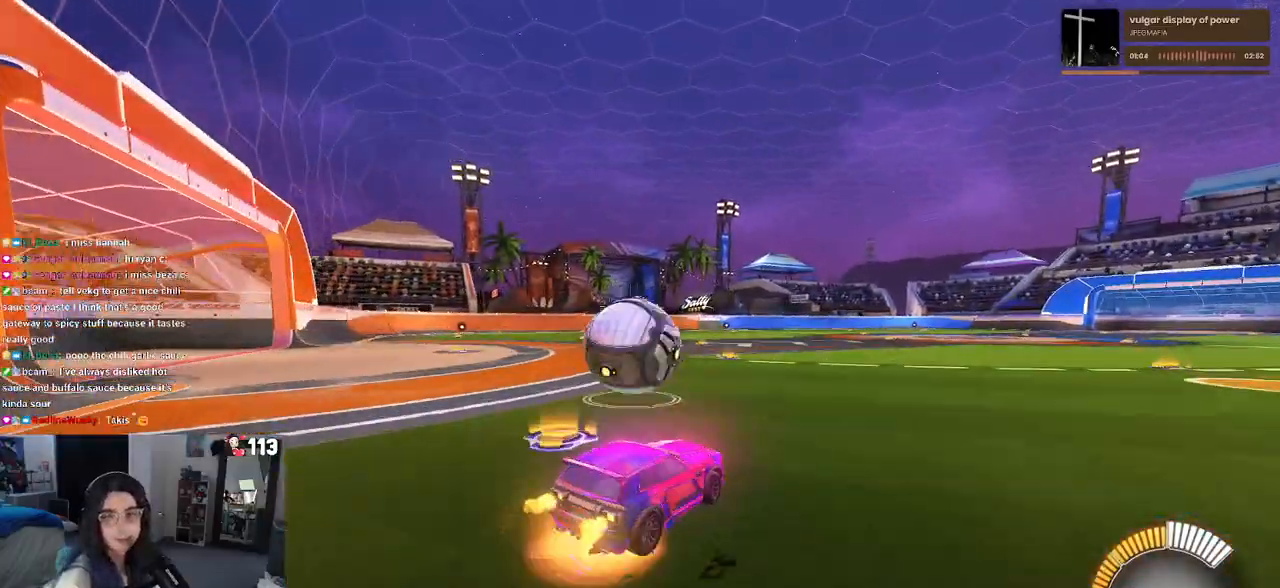
{"buttons": ["SQUARE"], "left_stick": "down", "right_stick": "center", "events": [[67, "CROSS", "up"], [100, "left_stick", "up-left"], [150, "CROSS", "down"], [167, "R1", "down"], [217, "CROSS", "up"], [217, "SQUARE", "down"], [250, "left_stick", "down"], [467, "R1", "up"]]}
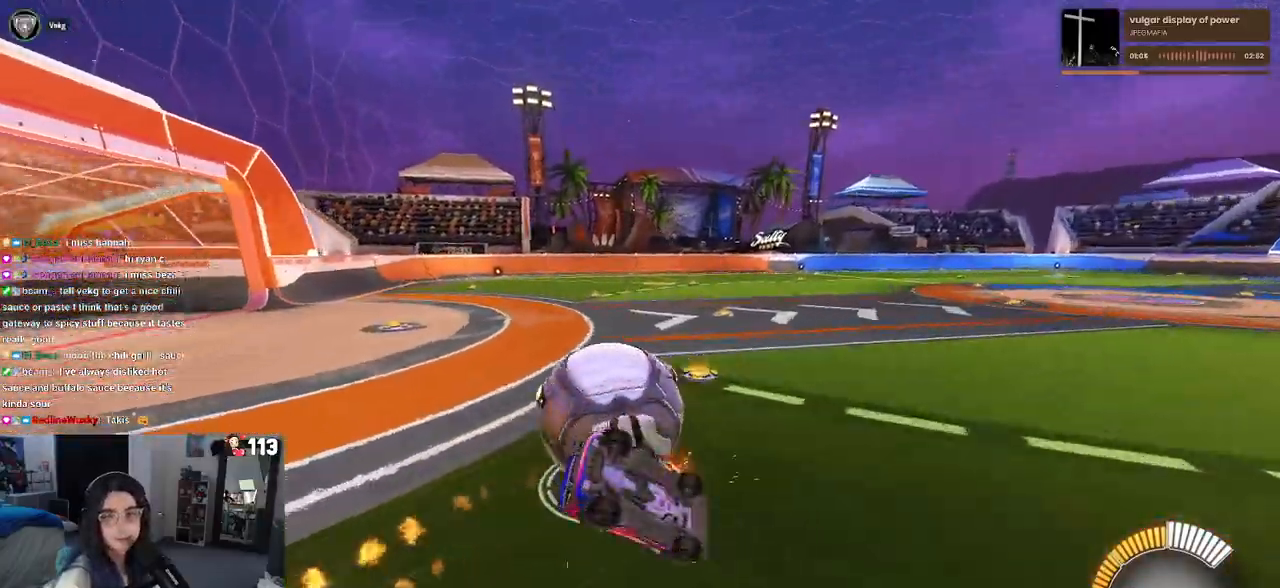
{"buttons": ["SQUARE"], "left_stick": "down-left", "right_stick": "center", "events": [[50, "left_stick", "down-left"]]}
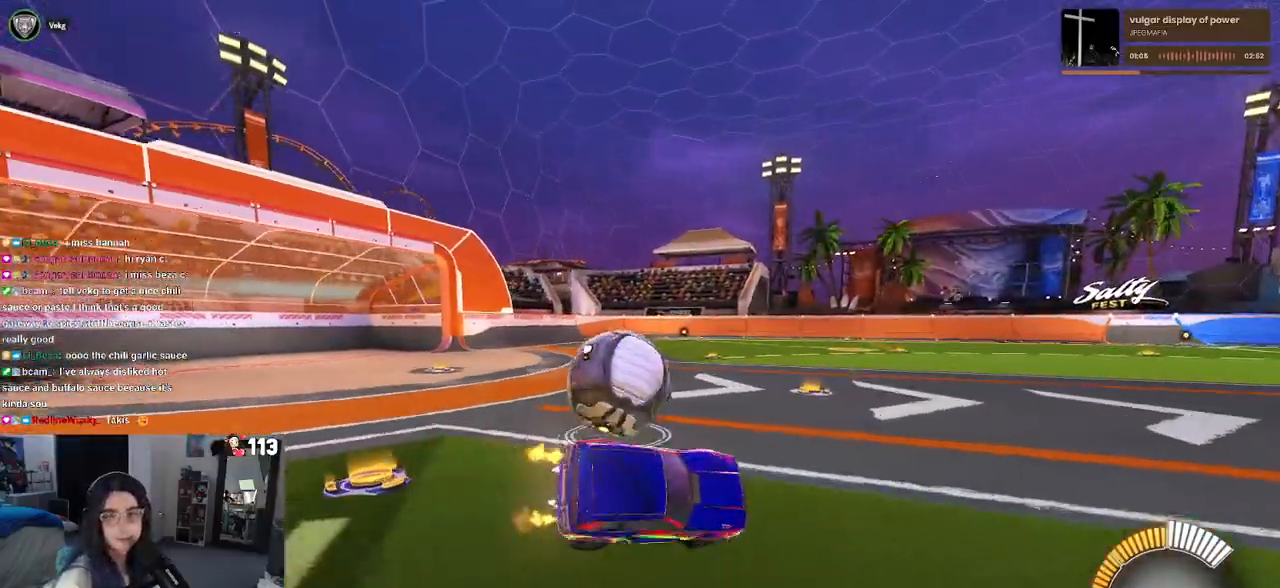
{"buttons": [], "left_stick": "center", "right_stick": "center", "events": [[17, "left_stick", "center"], [33, "SQUARE", "up"]]}
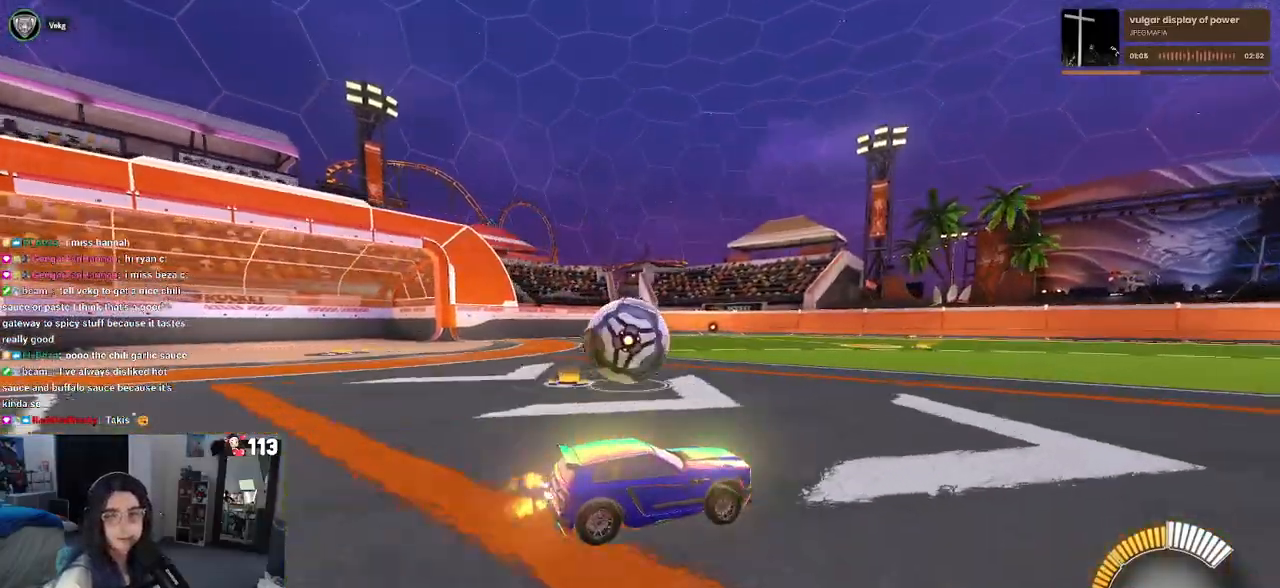
{"buttons": [], "left_stick": "center", "right_stick": "center", "events": [[267, "L2", "down"], [267, "left_stick", "left"], [383, "L2", "up"], [450, "left_stick", "center"]]}
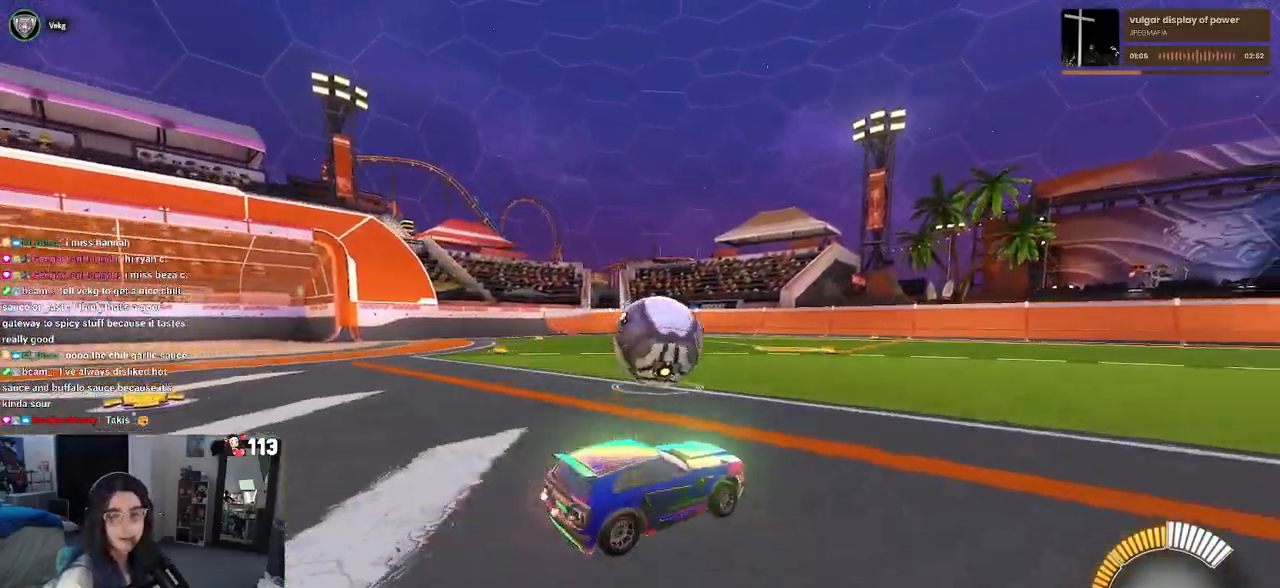
{"buttons": ["R1"], "left_stick": "left", "right_stick": "center", "events": [[267, "left_stick", "right"], [450, "left_stick", "center"], [467, "R1", "down"], [500, "left_stick", "left"]]}